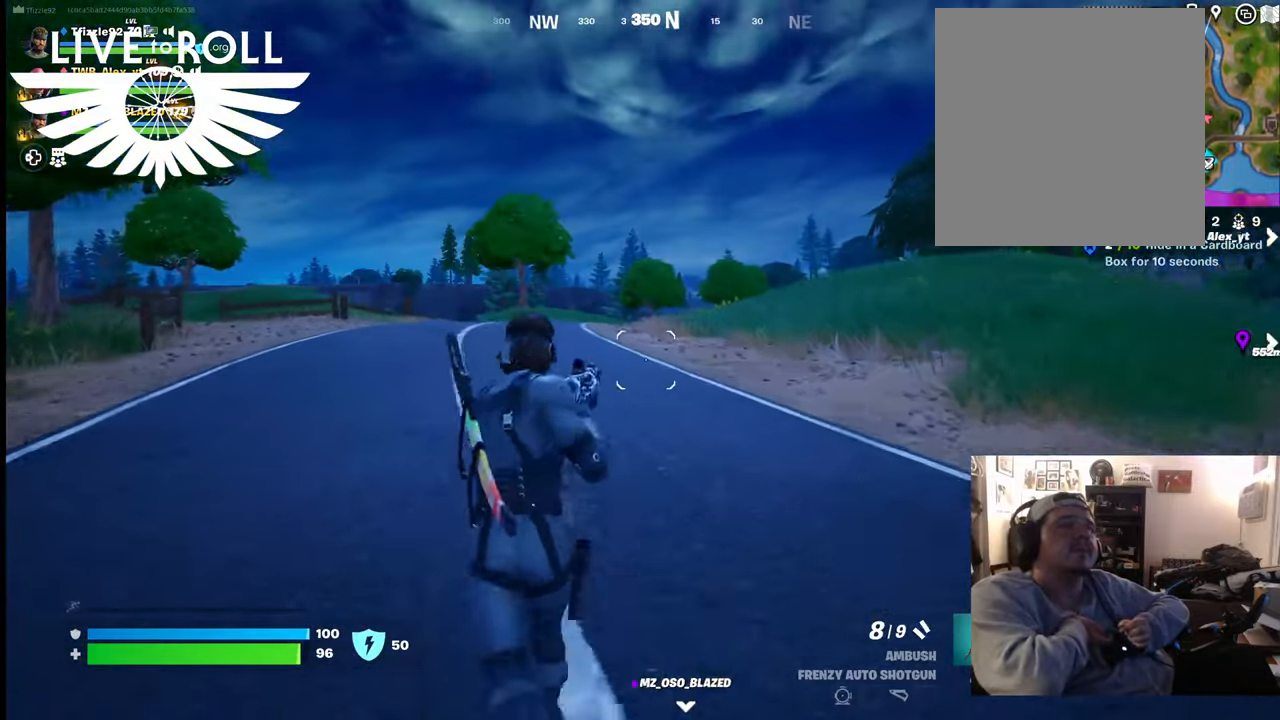
Gameplay with a controller (Xbox layout); each line is a JSON object with the inputs held at the frame after it. "events" lists button and stick changes between this image and that frame as [ms after this image, input, new state], when the widget could be followed in between.
{"buttons": [], "left_stick": "up", "right_stick": "center", "events": []}
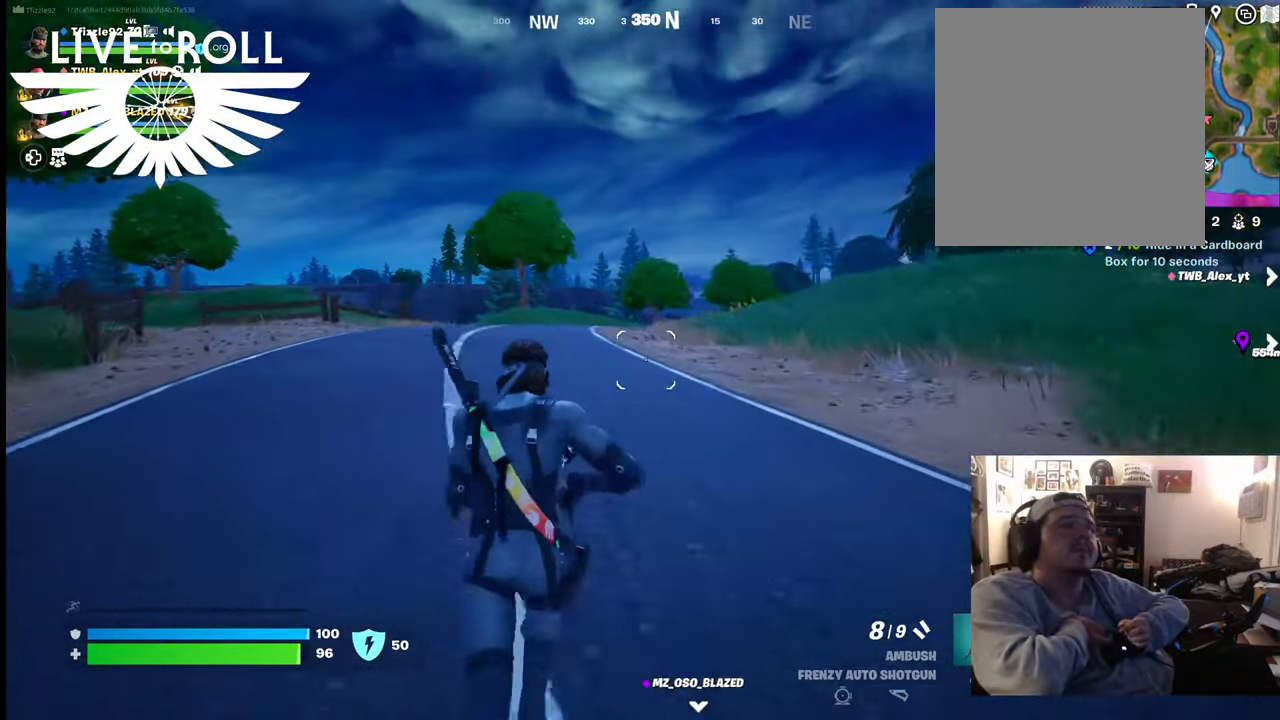
{"buttons": [], "left_stick": "up", "right_stick": "center", "events": []}
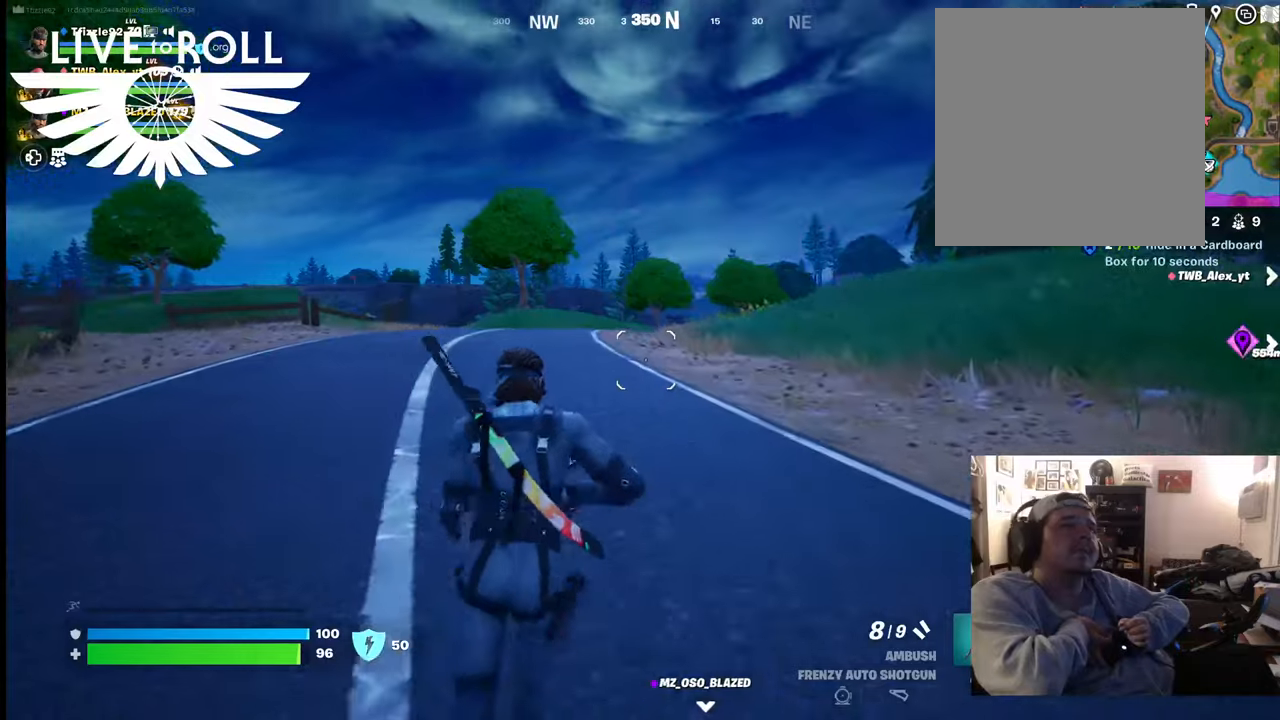
{"buttons": [], "left_stick": "up", "right_stick": "center", "events": []}
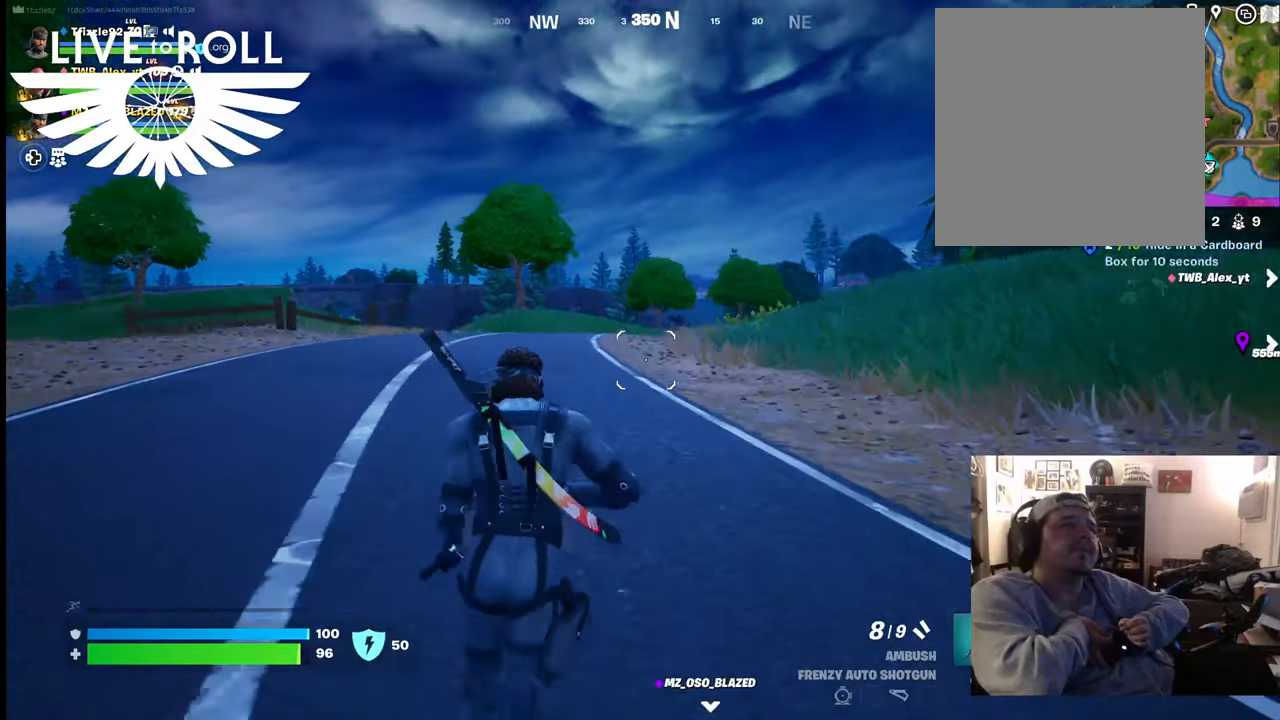
{"buttons": [], "left_stick": "up", "right_stick": "center", "events": []}
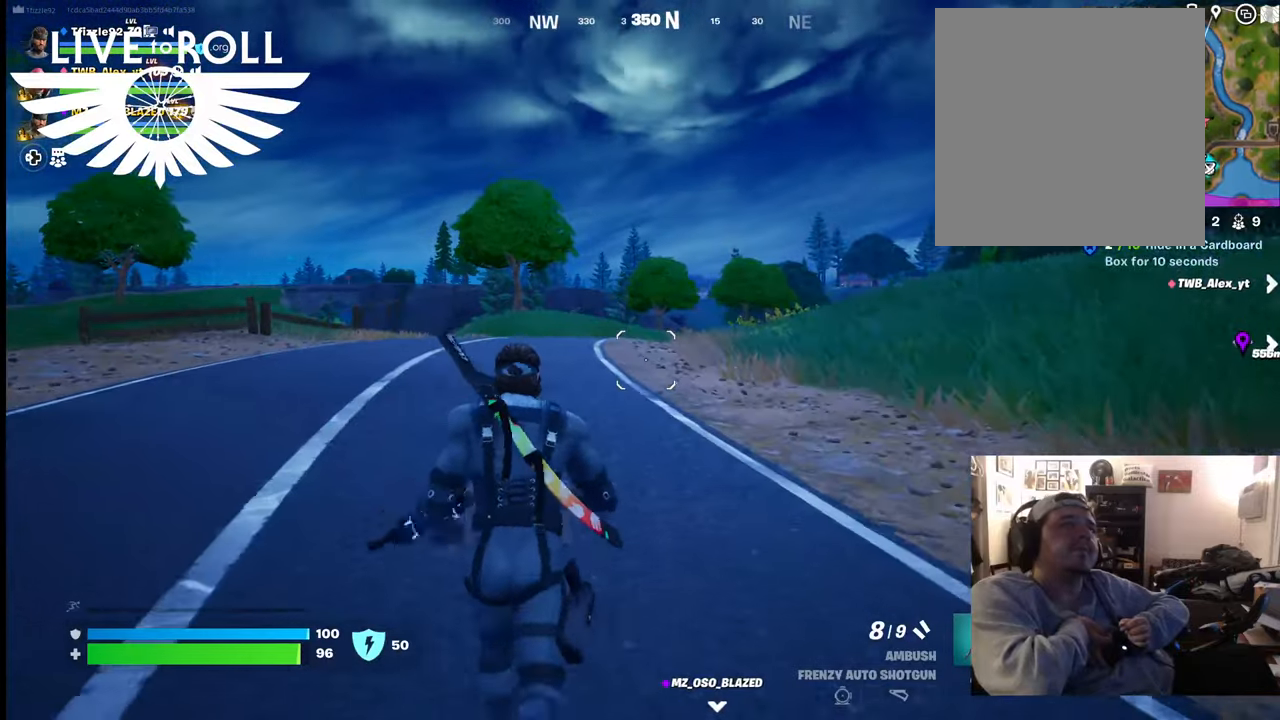
{"buttons": [], "left_stick": "up", "right_stick": "down-right", "events": [[467, "right_stick", "down-right"]]}
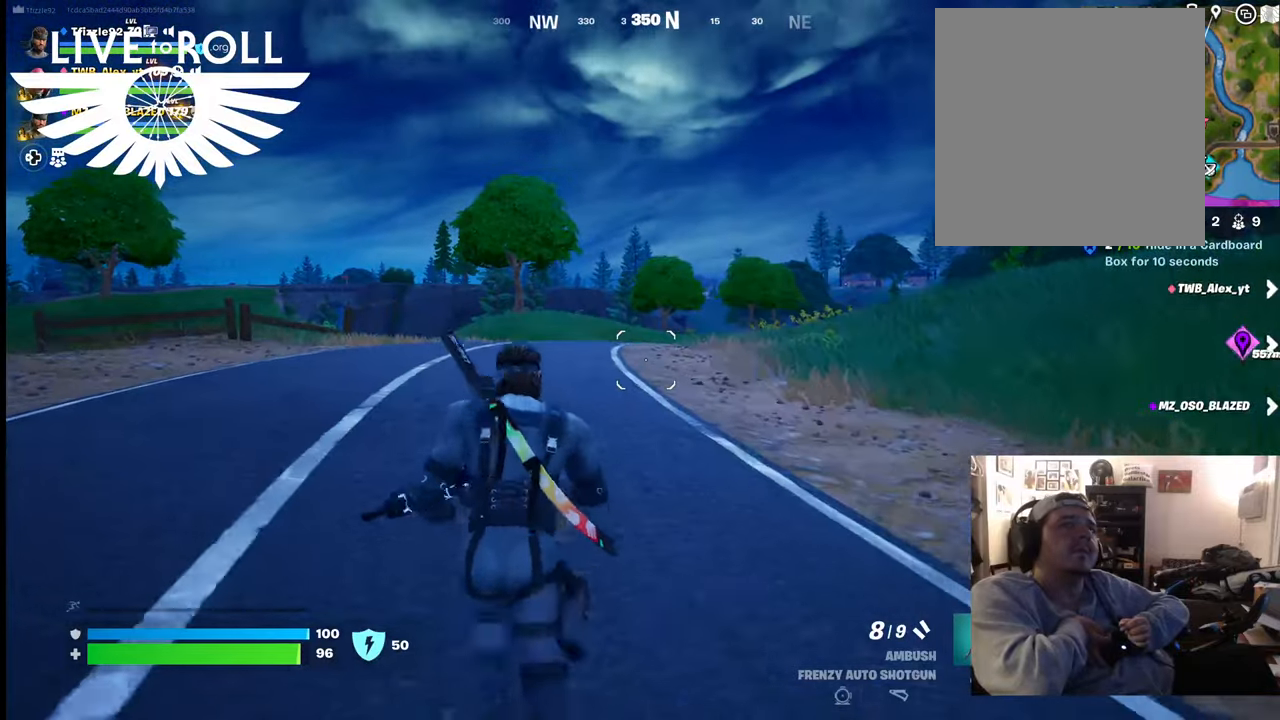
{"buttons": [], "left_stick": "up", "right_stick": "down-right", "events": []}
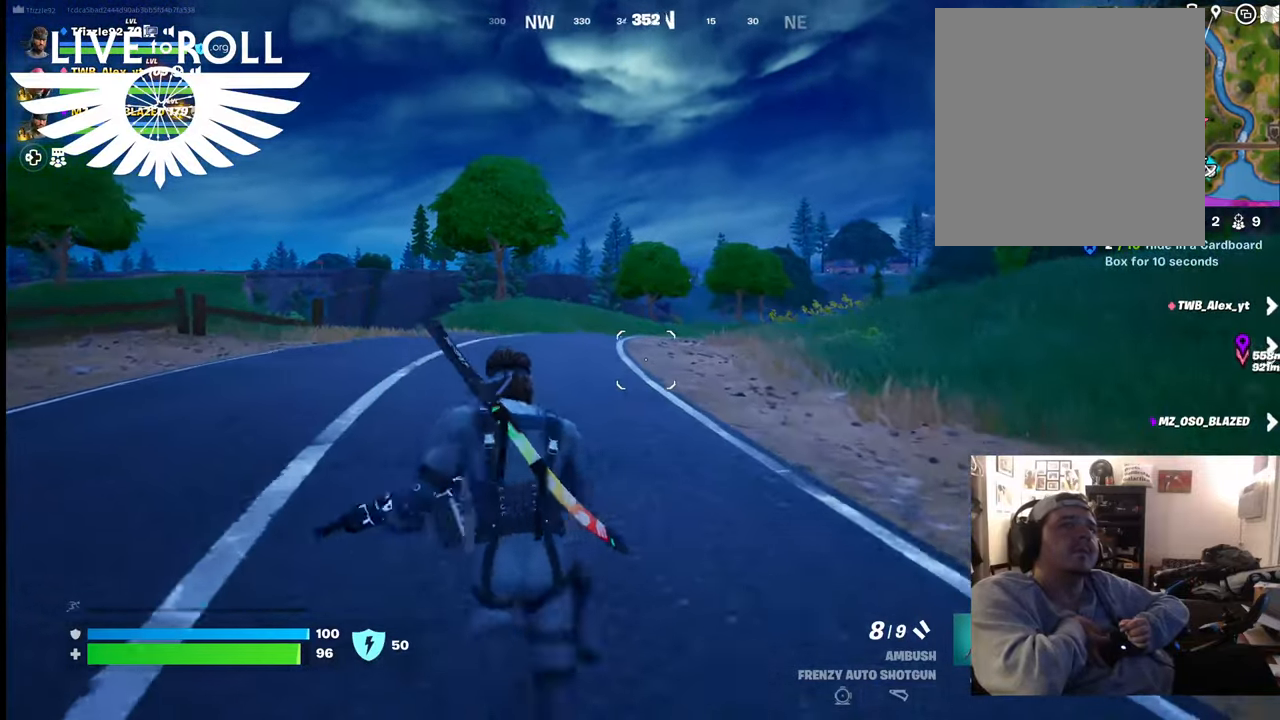
{"buttons": [], "left_stick": "up", "right_stick": "down-right", "events": []}
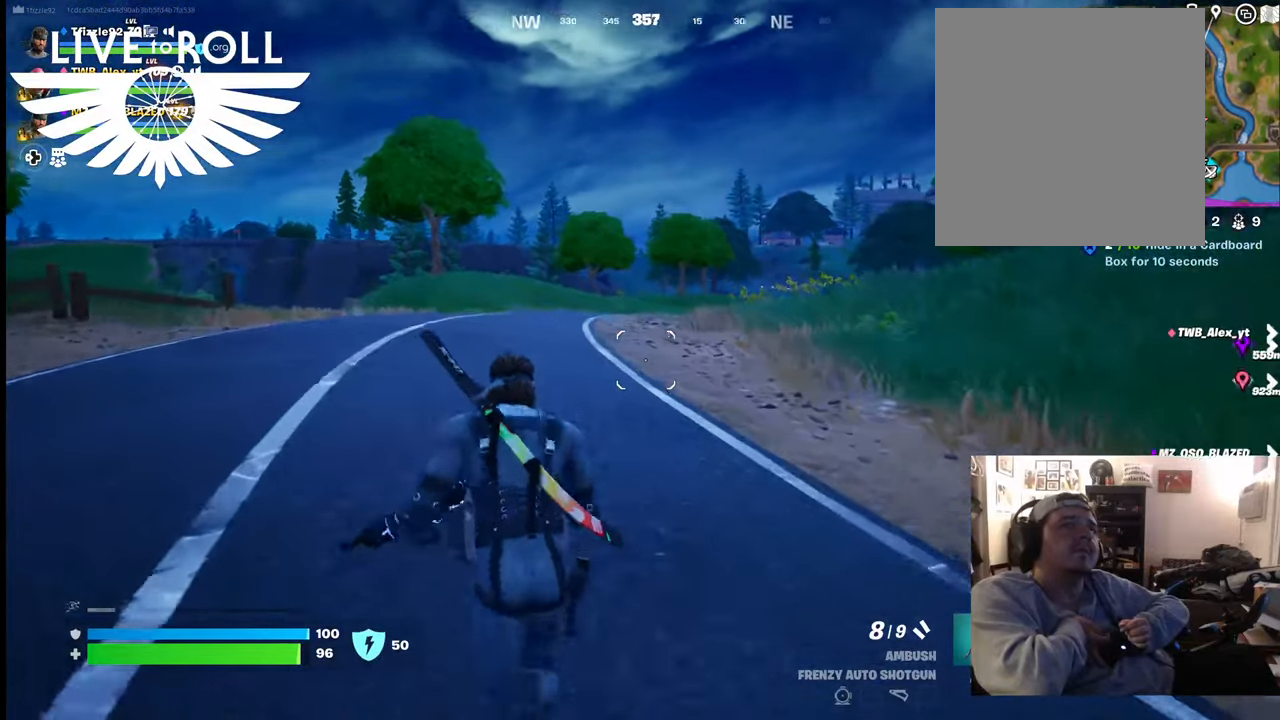
{"buttons": [], "left_stick": "up", "right_stick": "right", "events": [[334, "right_stick", "right"]]}
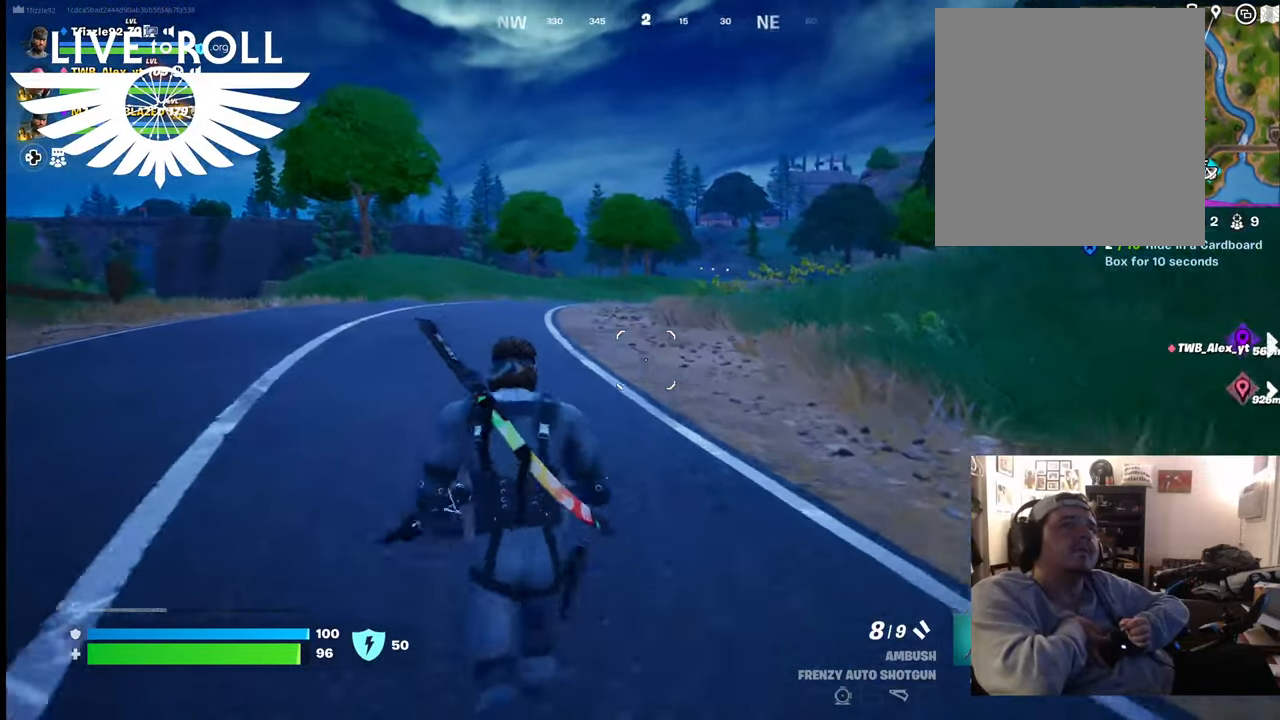
{"buttons": [], "left_stick": "up", "right_stick": "right", "events": []}
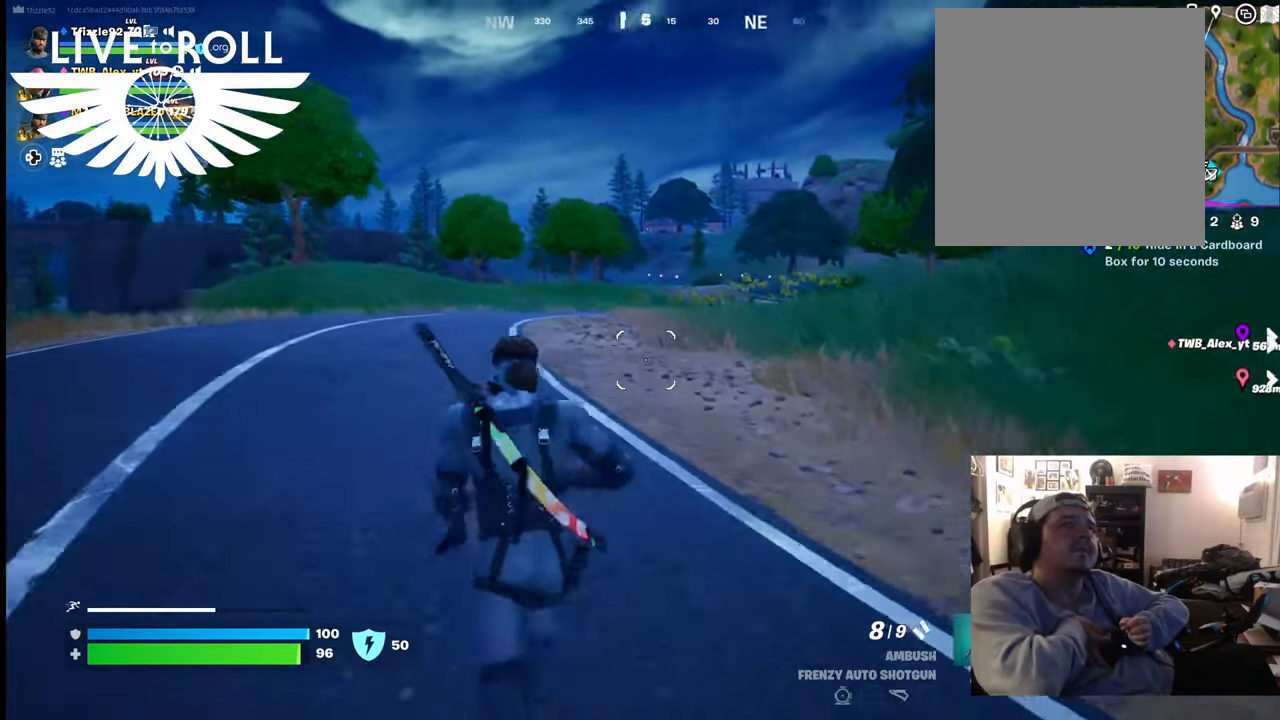
{"buttons": [], "left_stick": "up", "right_stick": "right", "events": []}
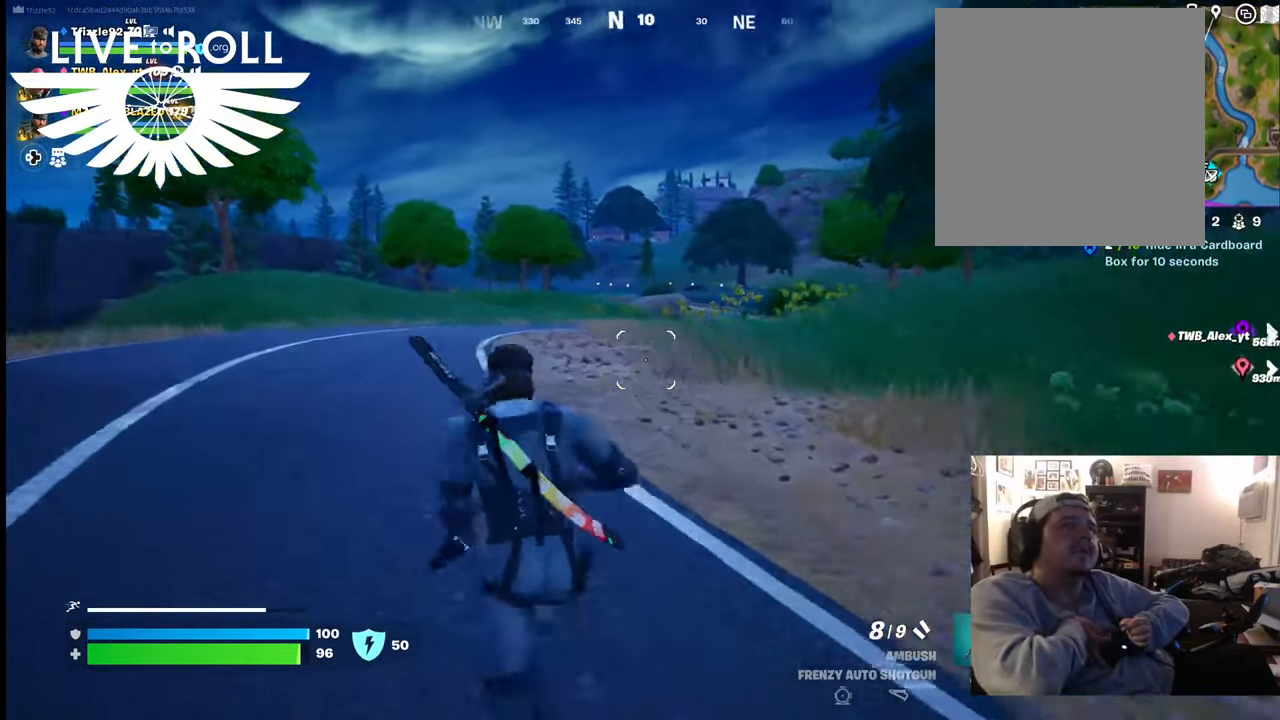
{"buttons": [], "left_stick": "up", "right_stick": "right", "events": []}
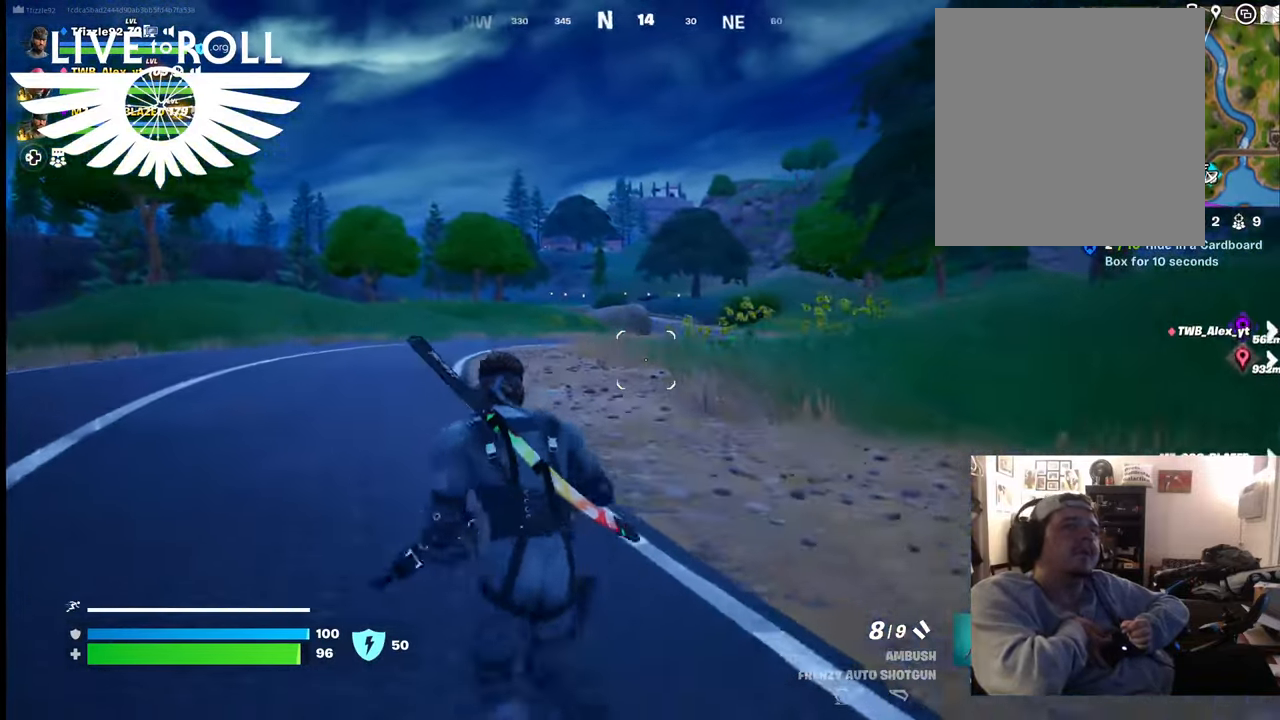
{"buttons": [], "left_stick": "up", "right_stick": "right", "events": []}
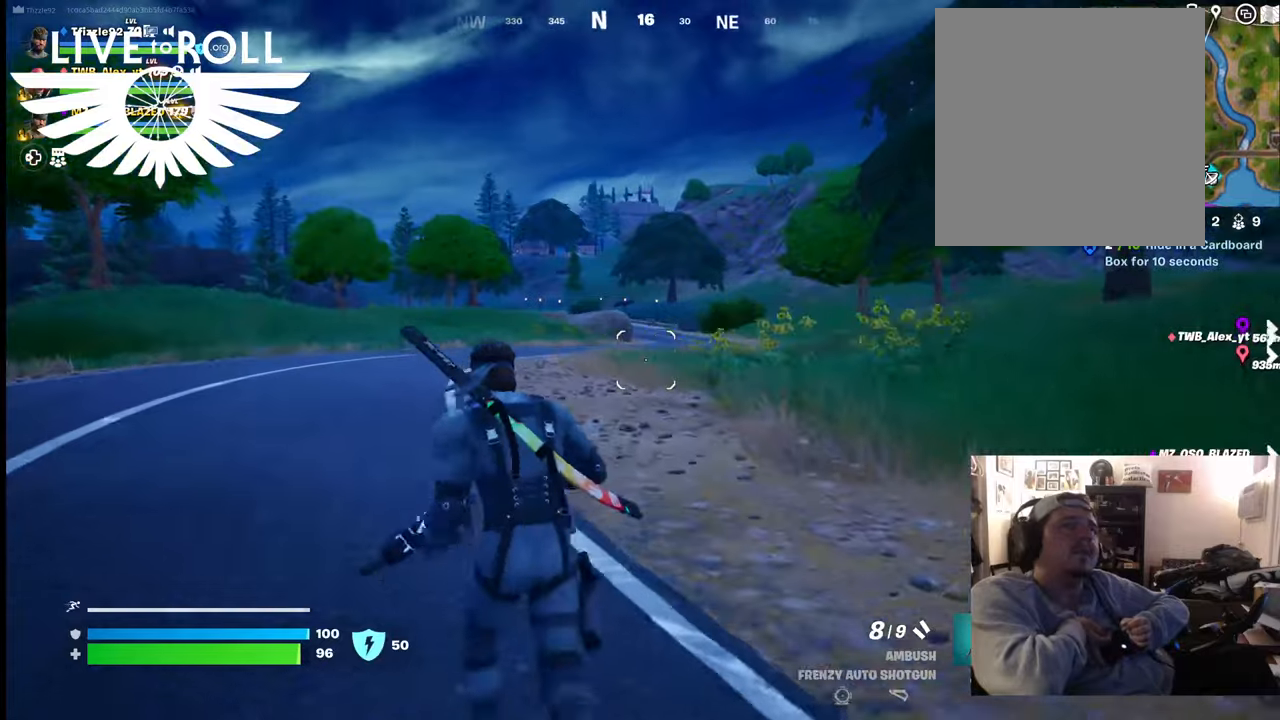
{"buttons": ["L3"], "left_stick": "up", "right_stick": "right", "events": [[300, "L3", "down"]]}
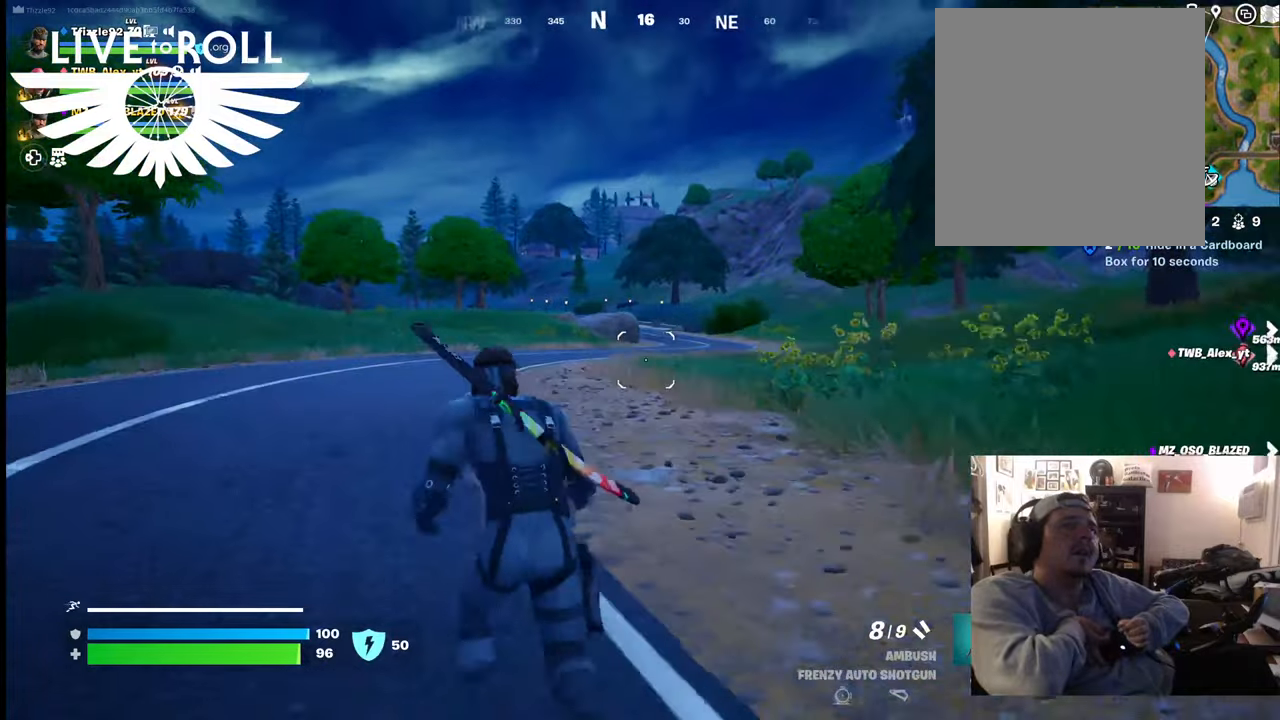
{"buttons": [], "left_stick": "up", "right_stick": "right", "events": [[100, "L3", "up"]]}
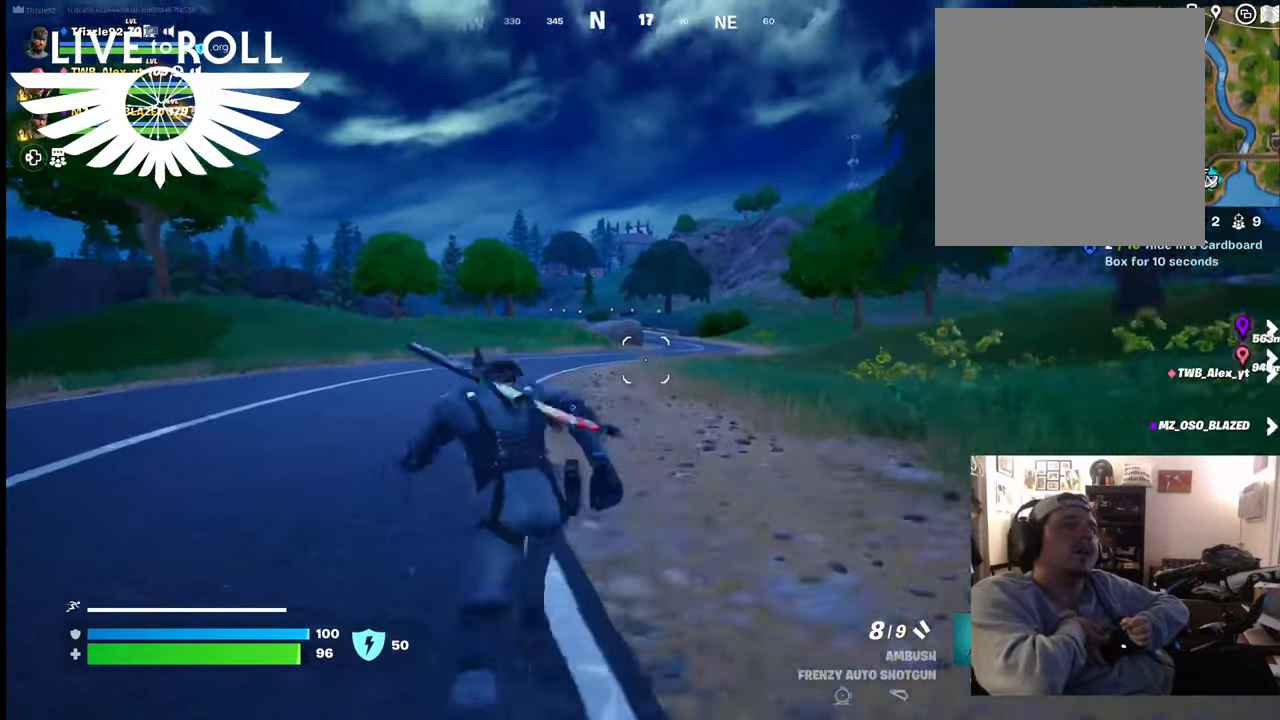
{"buttons": [], "left_stick": "up", "right_stick": "right", "events": []}
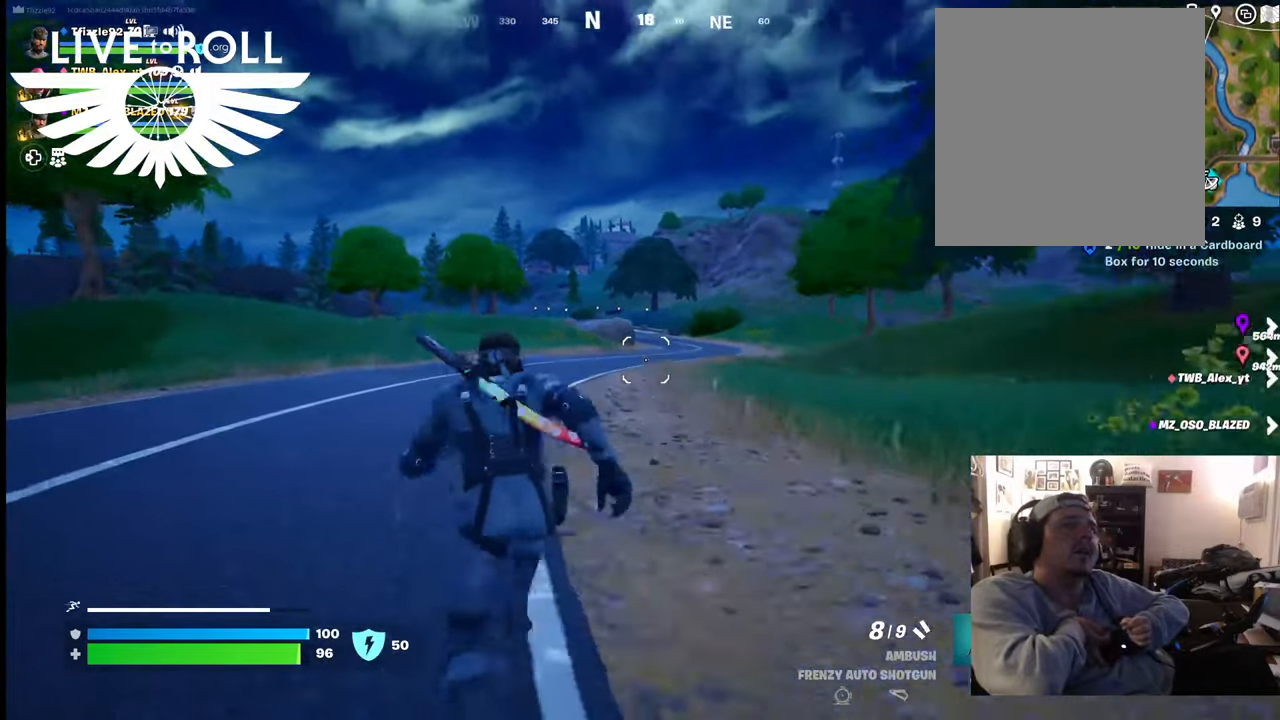
{"buttons": [], "left_stick": "up", "right_stick": "right", "events": []}
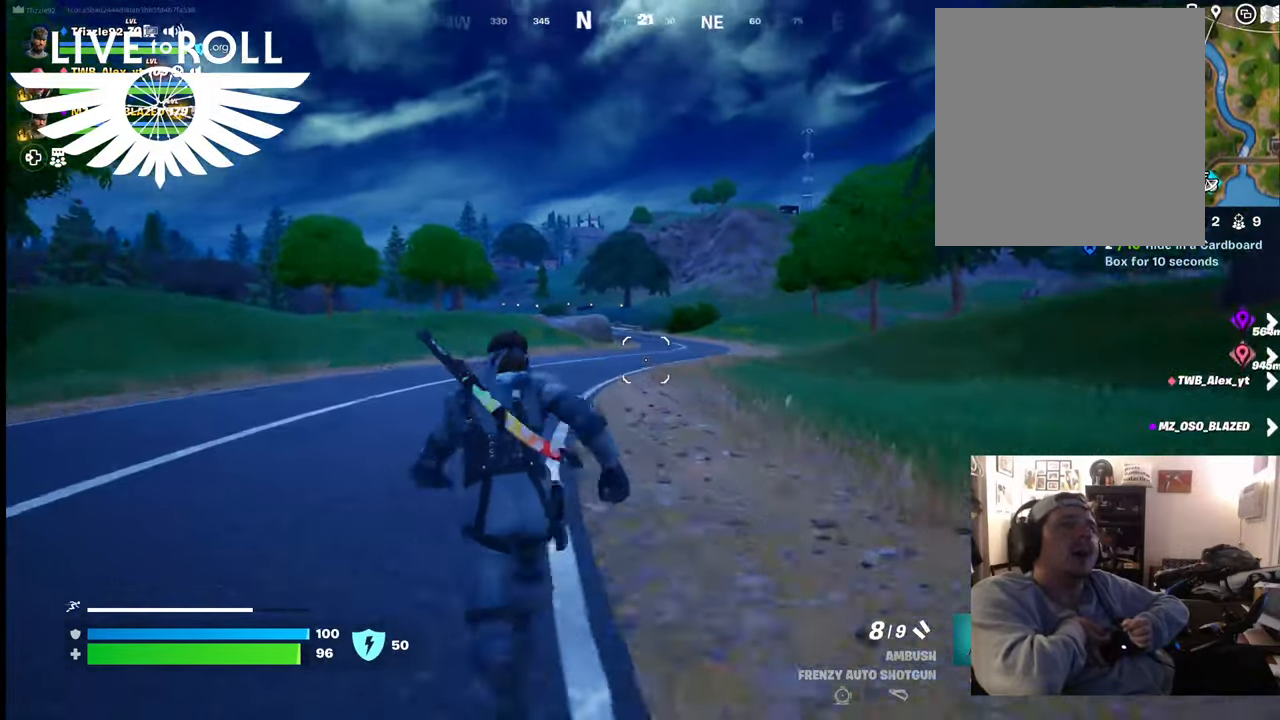
{"buttons": [], "left_stick": "up", "right_stick": "right", "events": []}
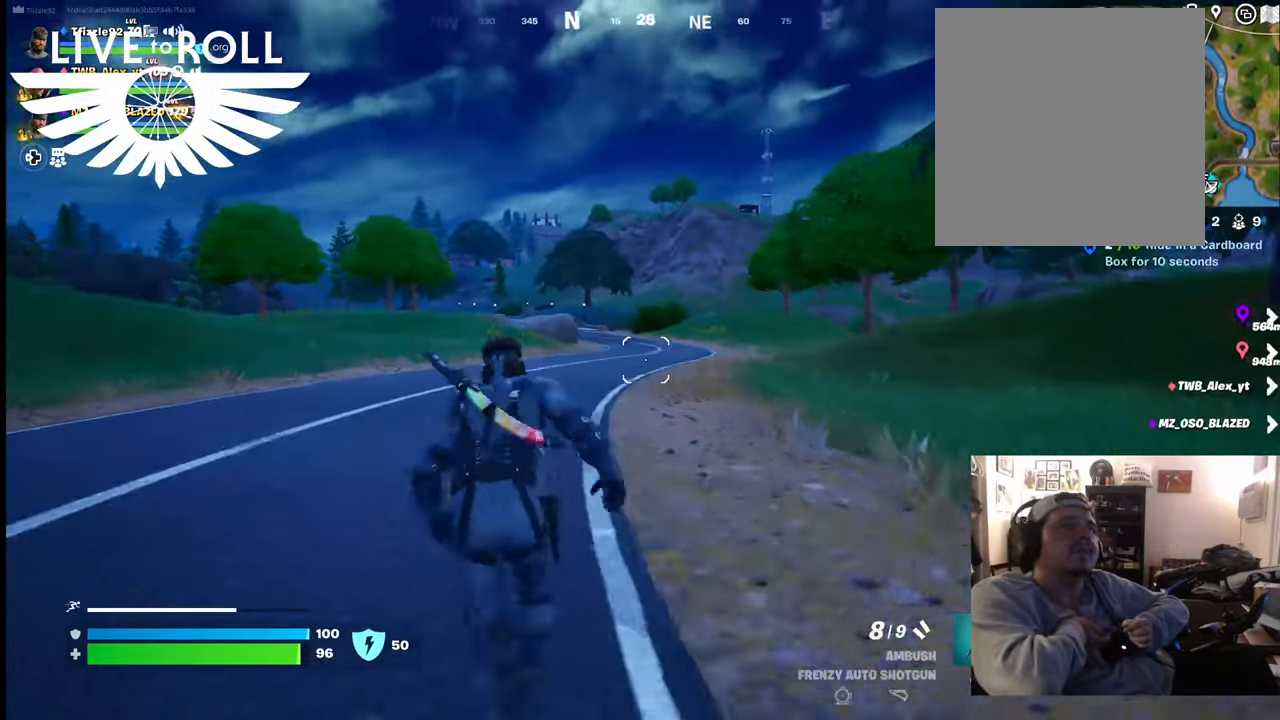
{"buttons": [], "left_stick": "up", "right_stick": "right", "events": []}
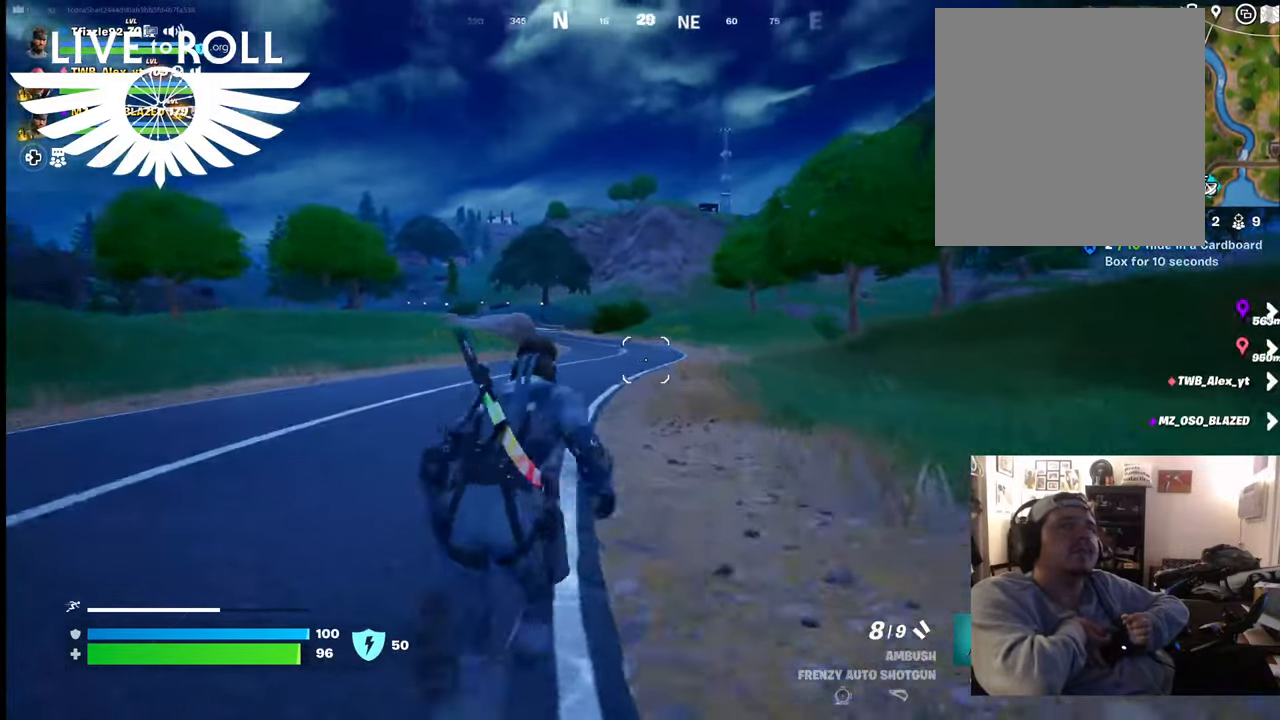
{"buttons": [], "left_stick": "up", "right_stick": "right", "events": []}
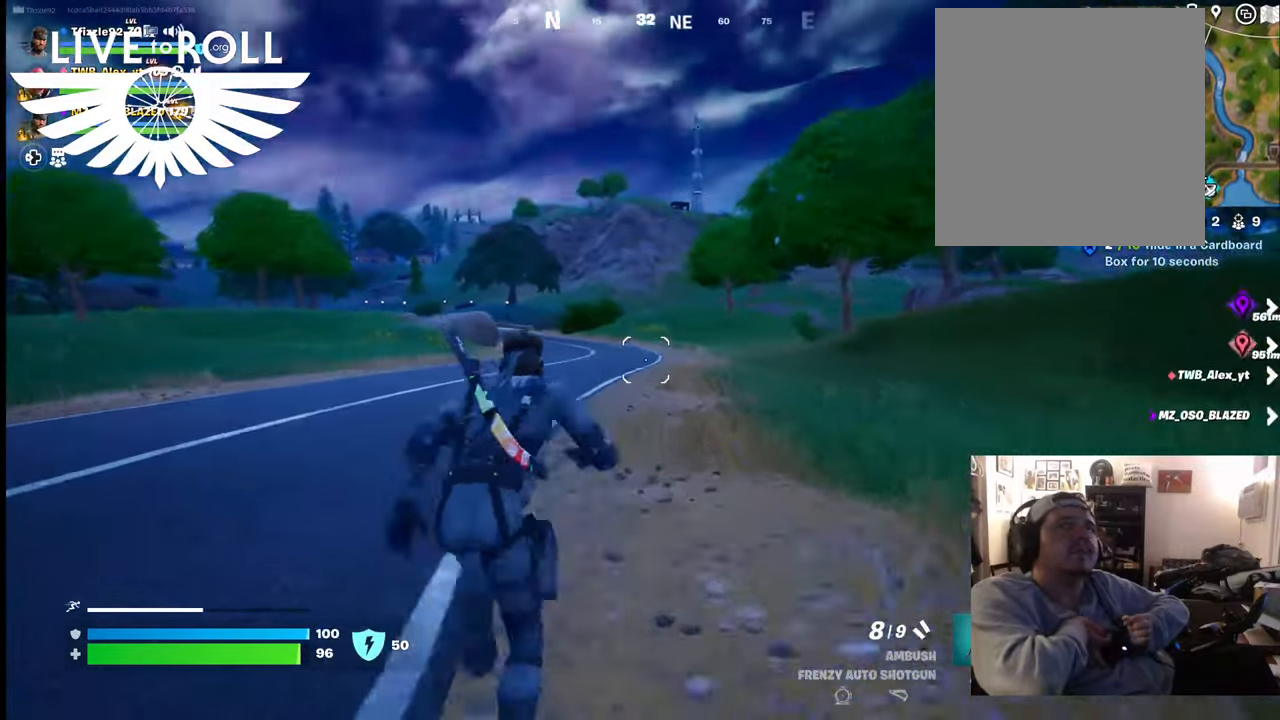
{"buttons": [], "left_stick": "up", "right_stick": "right", "events": []}
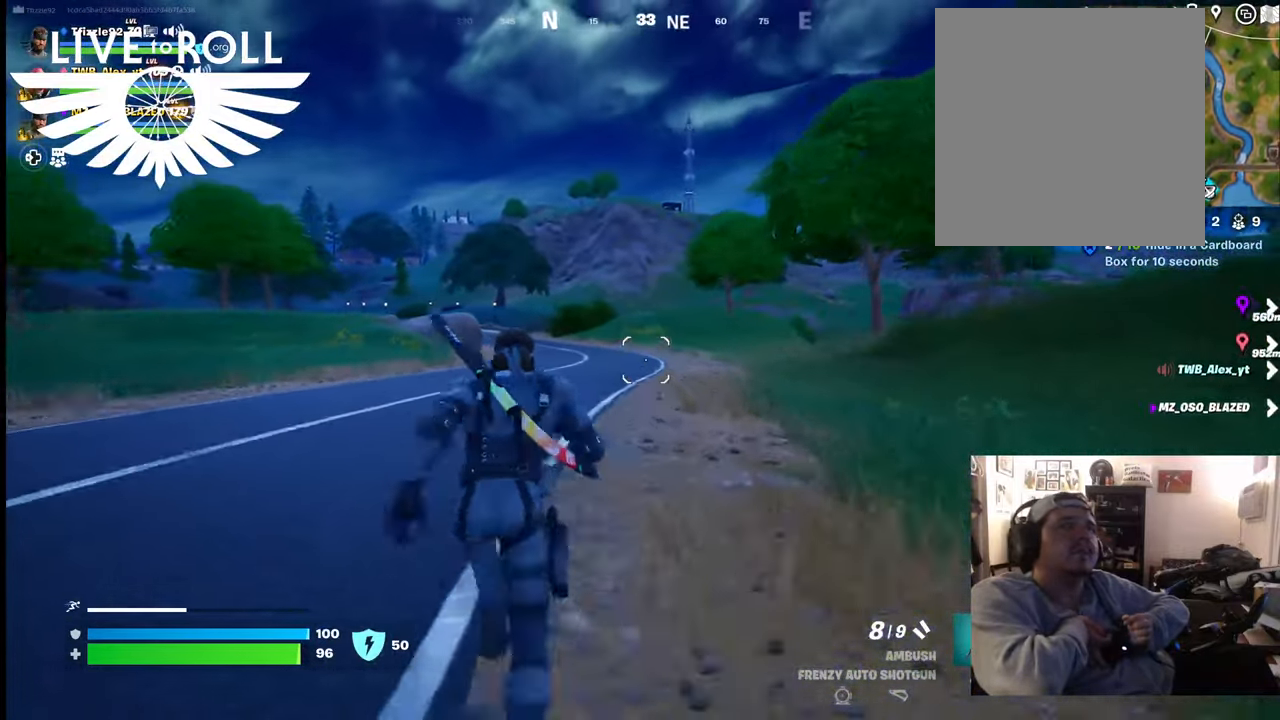
{"buttons": [], "left_stick": "up", "right_stick": "right", "events": []}
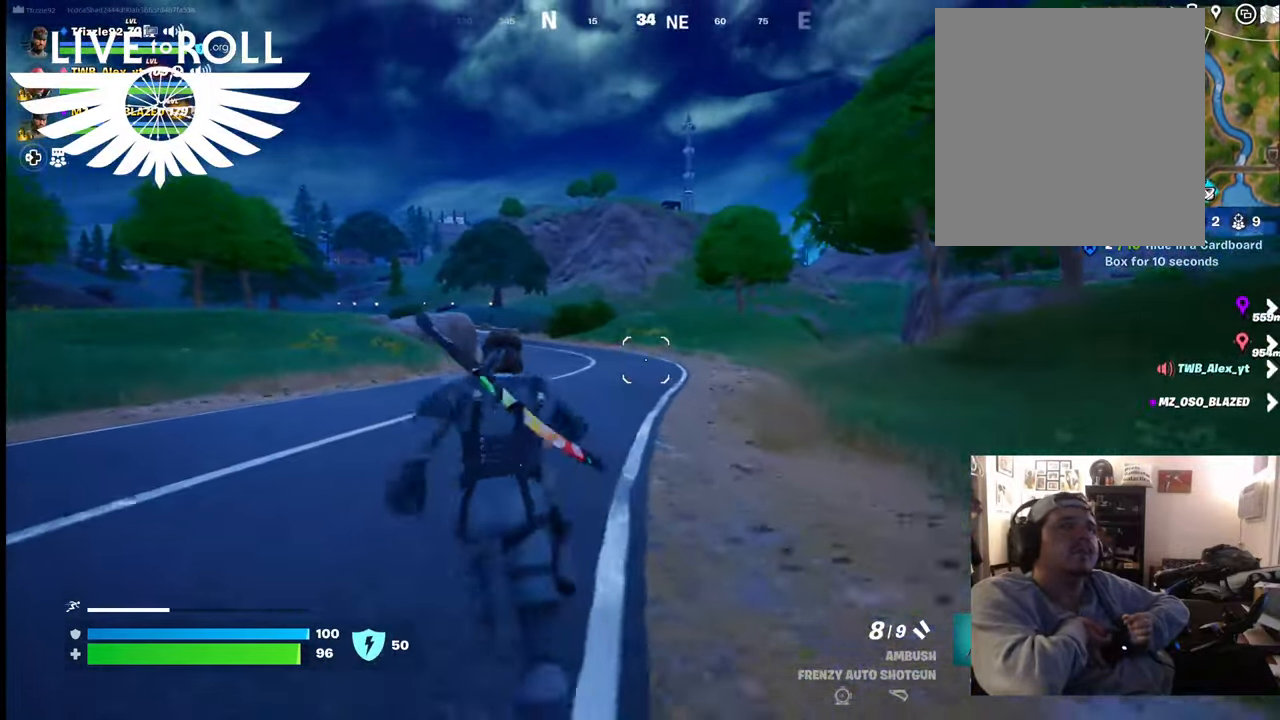
{"buttons": [], "left_stick": "up", "right_stick": "center", "events": [[400, "right_stick", "center"]]}
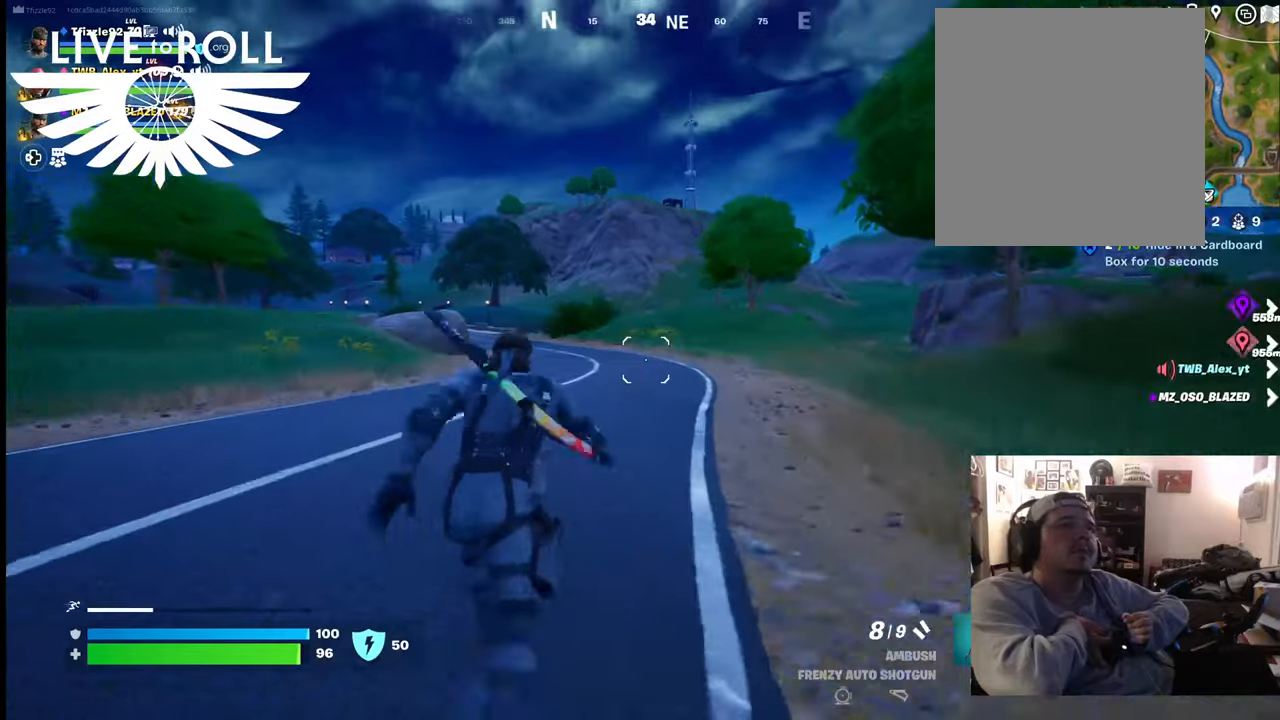
{"buttons": [], "left_stick": "up", "right_stick": "center", "events": []}
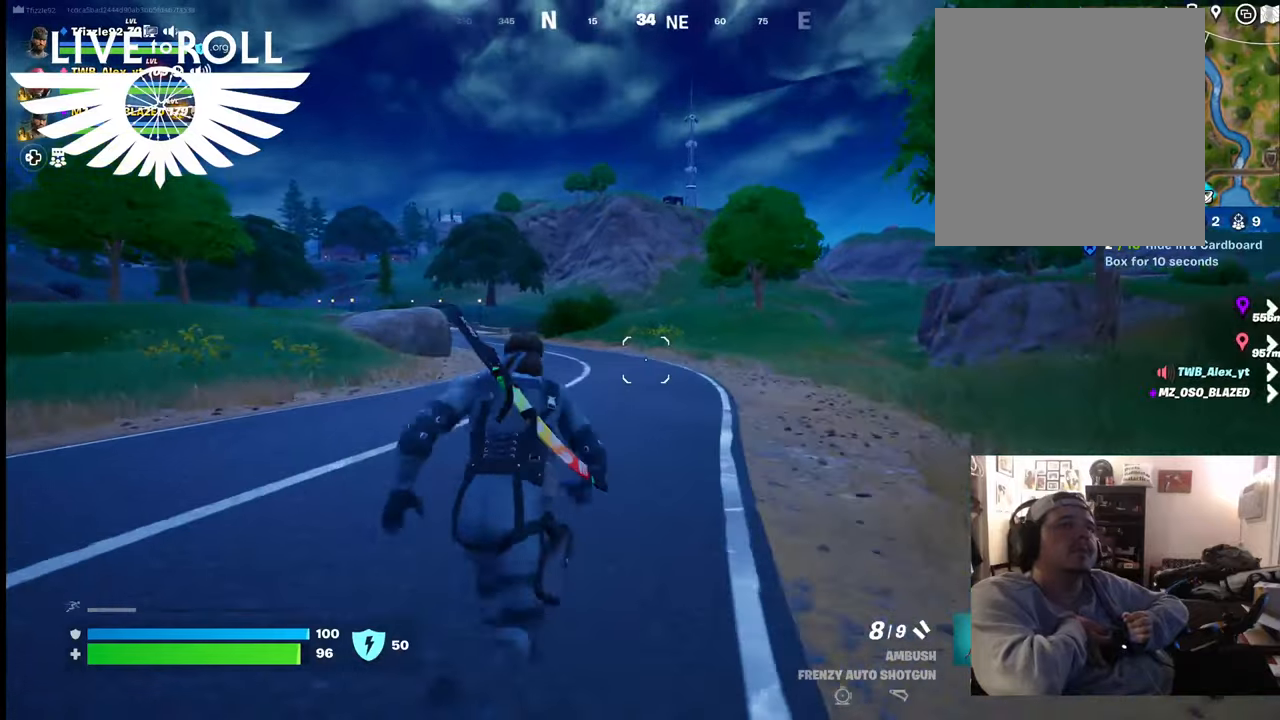
{"buttons": [], "left_stick": "up", "right_stick": "center", "events": []}
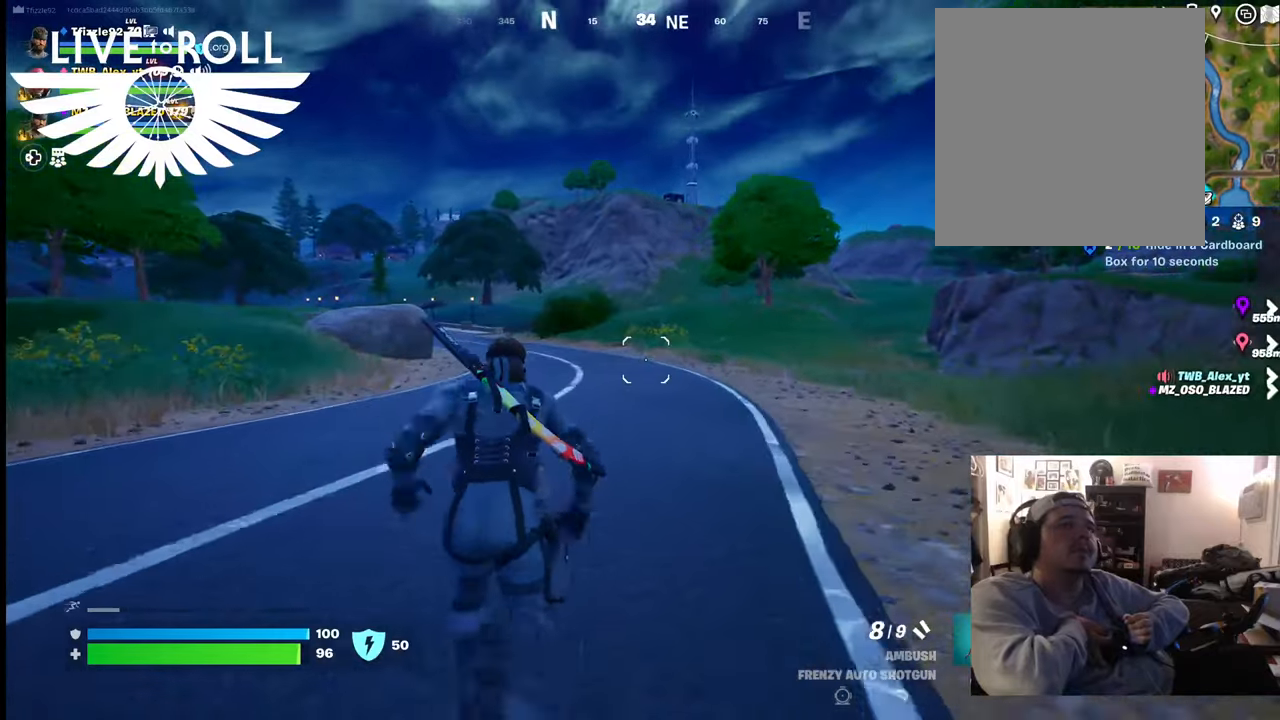
{"buttons": [], "left_stick": "up", "right_stick": "center", "events": []}
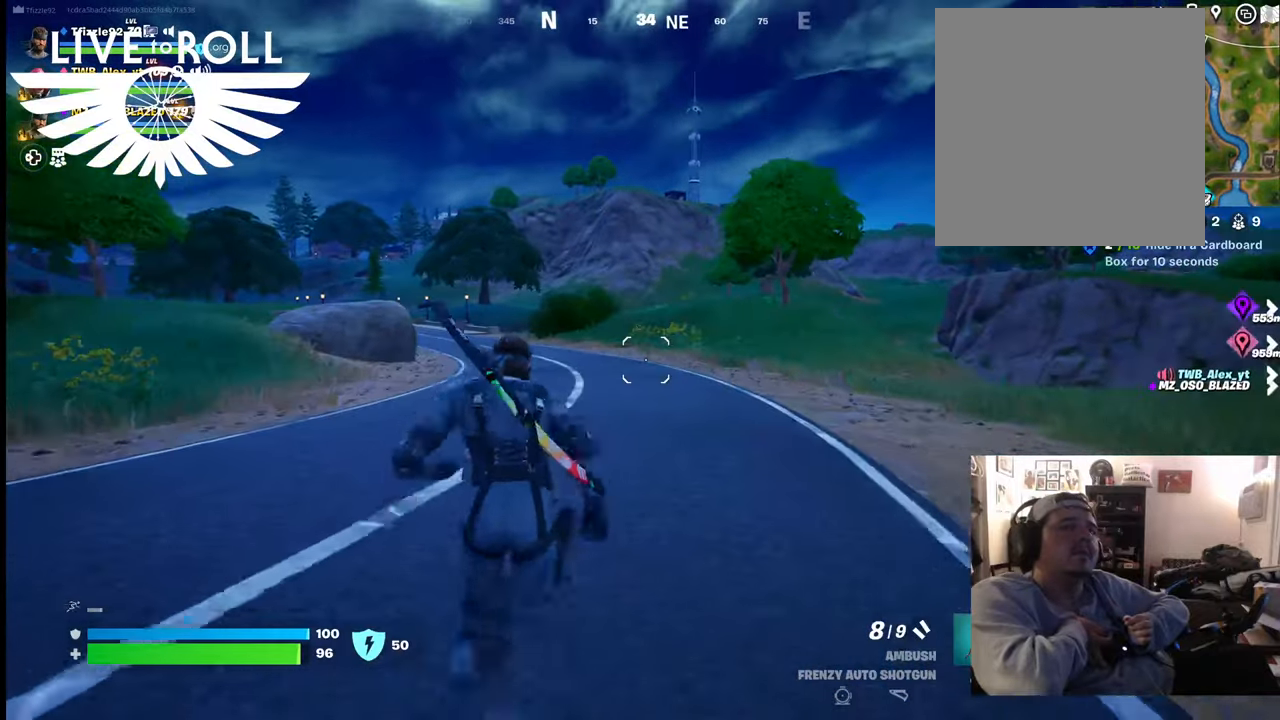
{"buttons": [], "left_stick": "up", "right_stick": "center", "events": []}
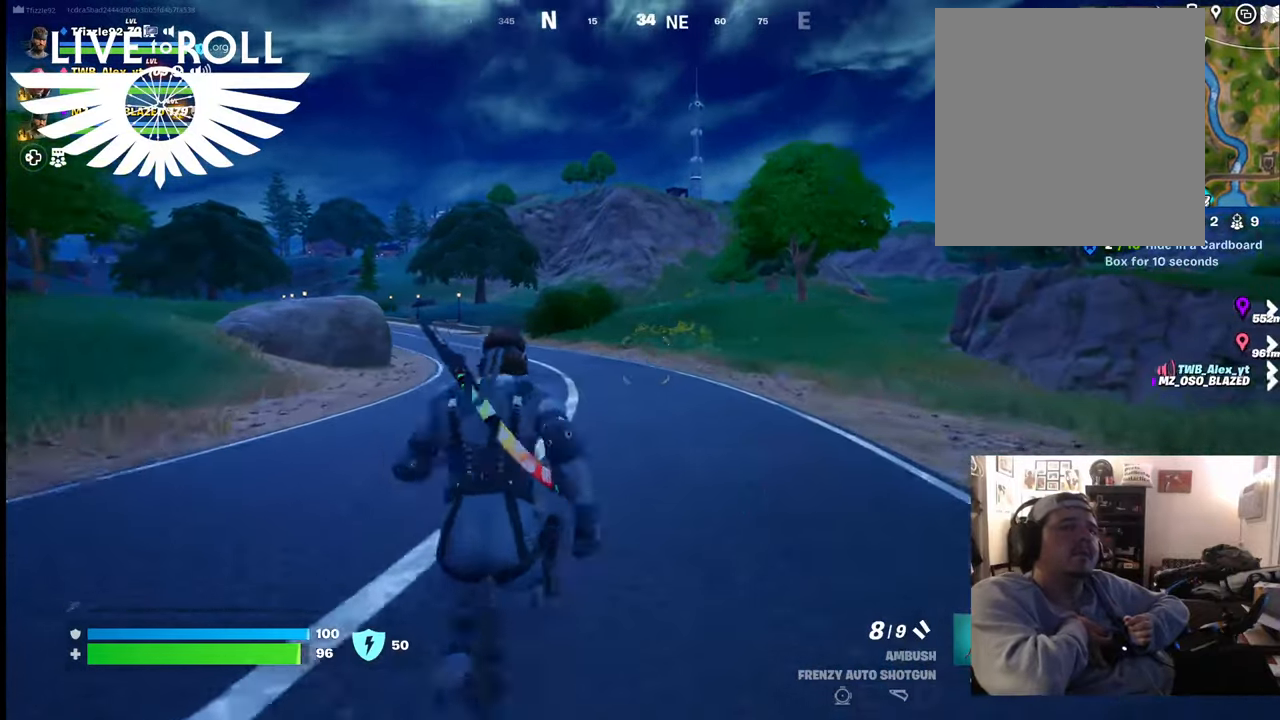
{"buttons": [], "left_stick": "up", "right_stick": "center", "events": []}
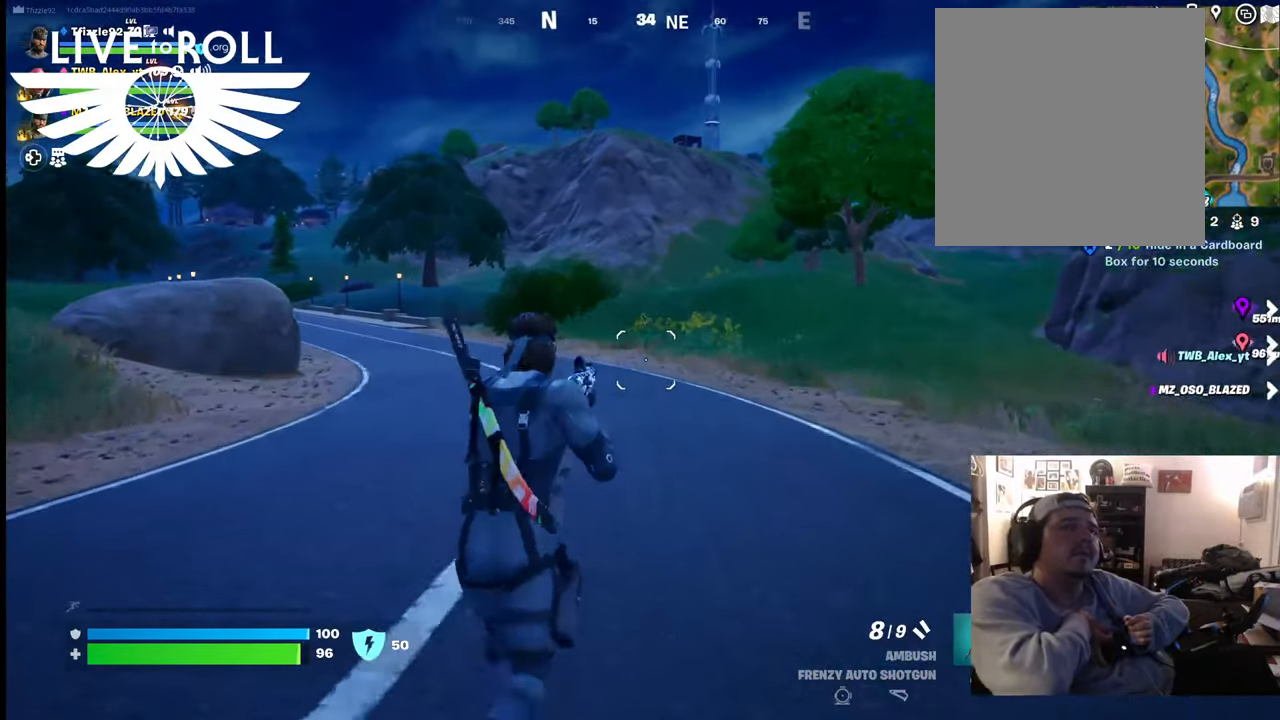
{"buttons": [], "left_stick": "up", "right_stick": "left", "events": [[67, "right_stick", "left"]]}
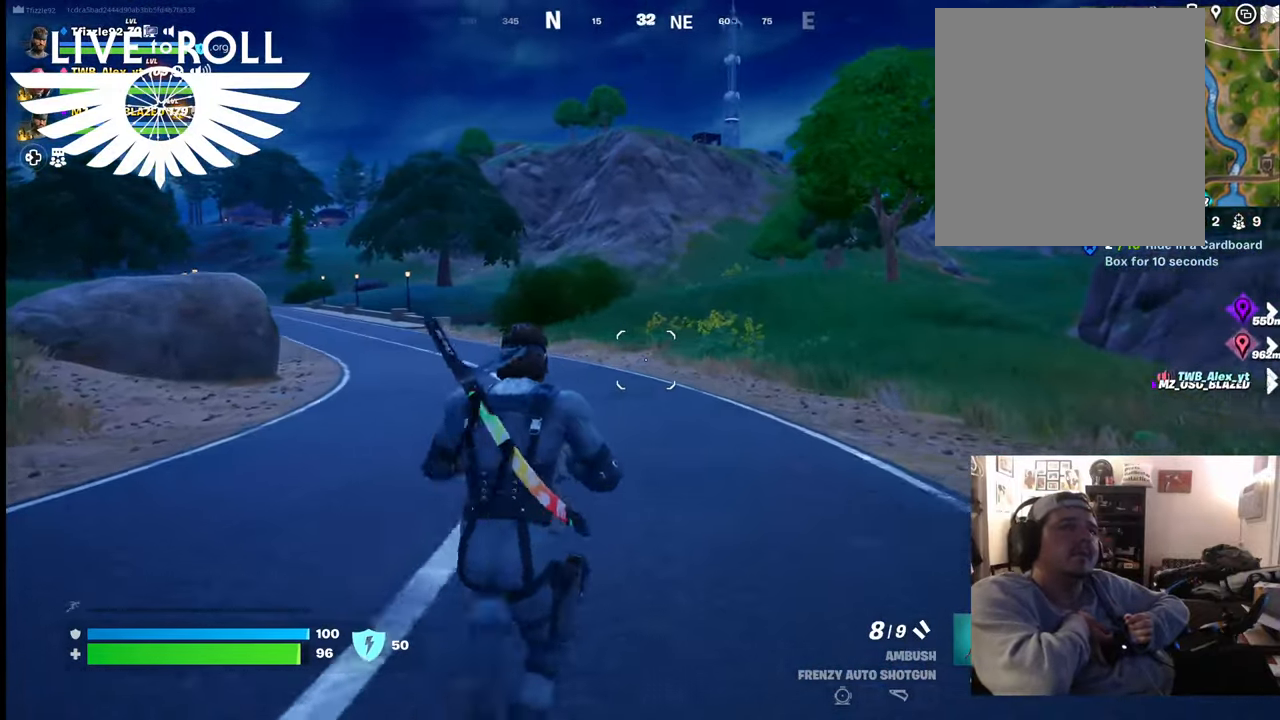
{"buttons": [], "left_stick": "up", "right_stick": "left", "events": []}
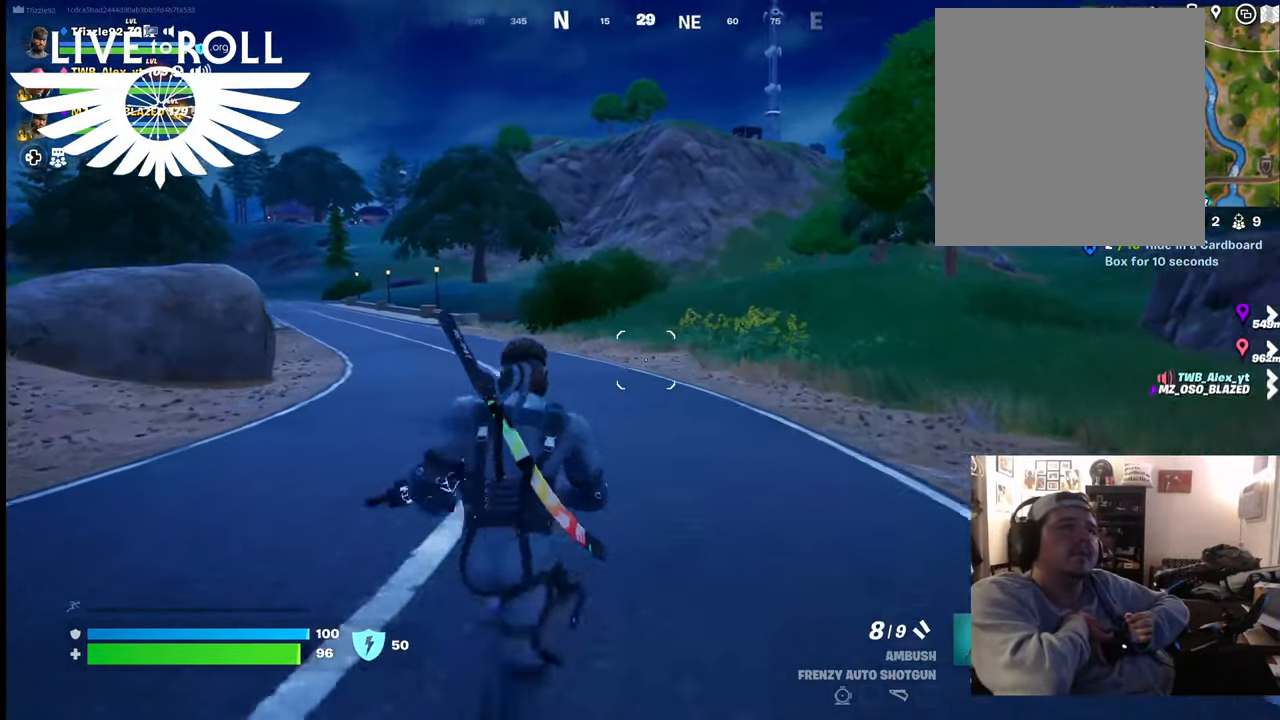
{"buttons": [], "left_stick": "up", "right_stick": "left", "events": []}
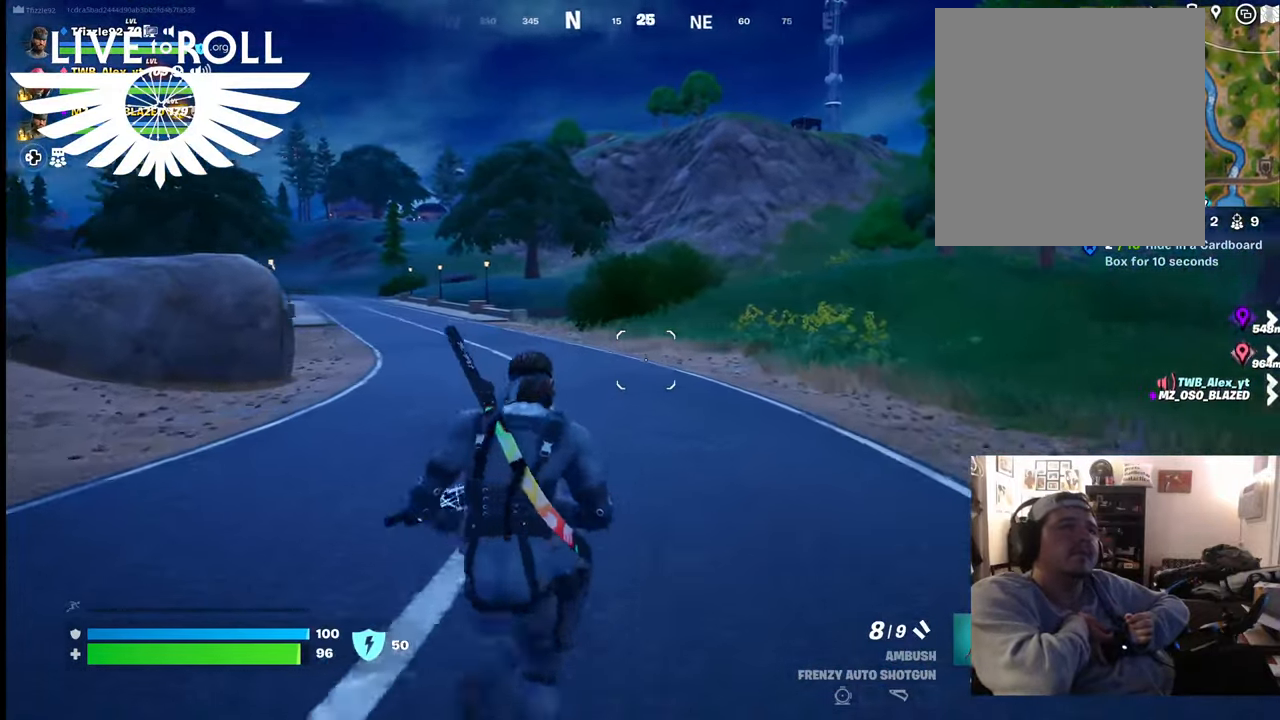
{"buttons": [], "left_stick": "up", "right_stick": "left", "events": []}